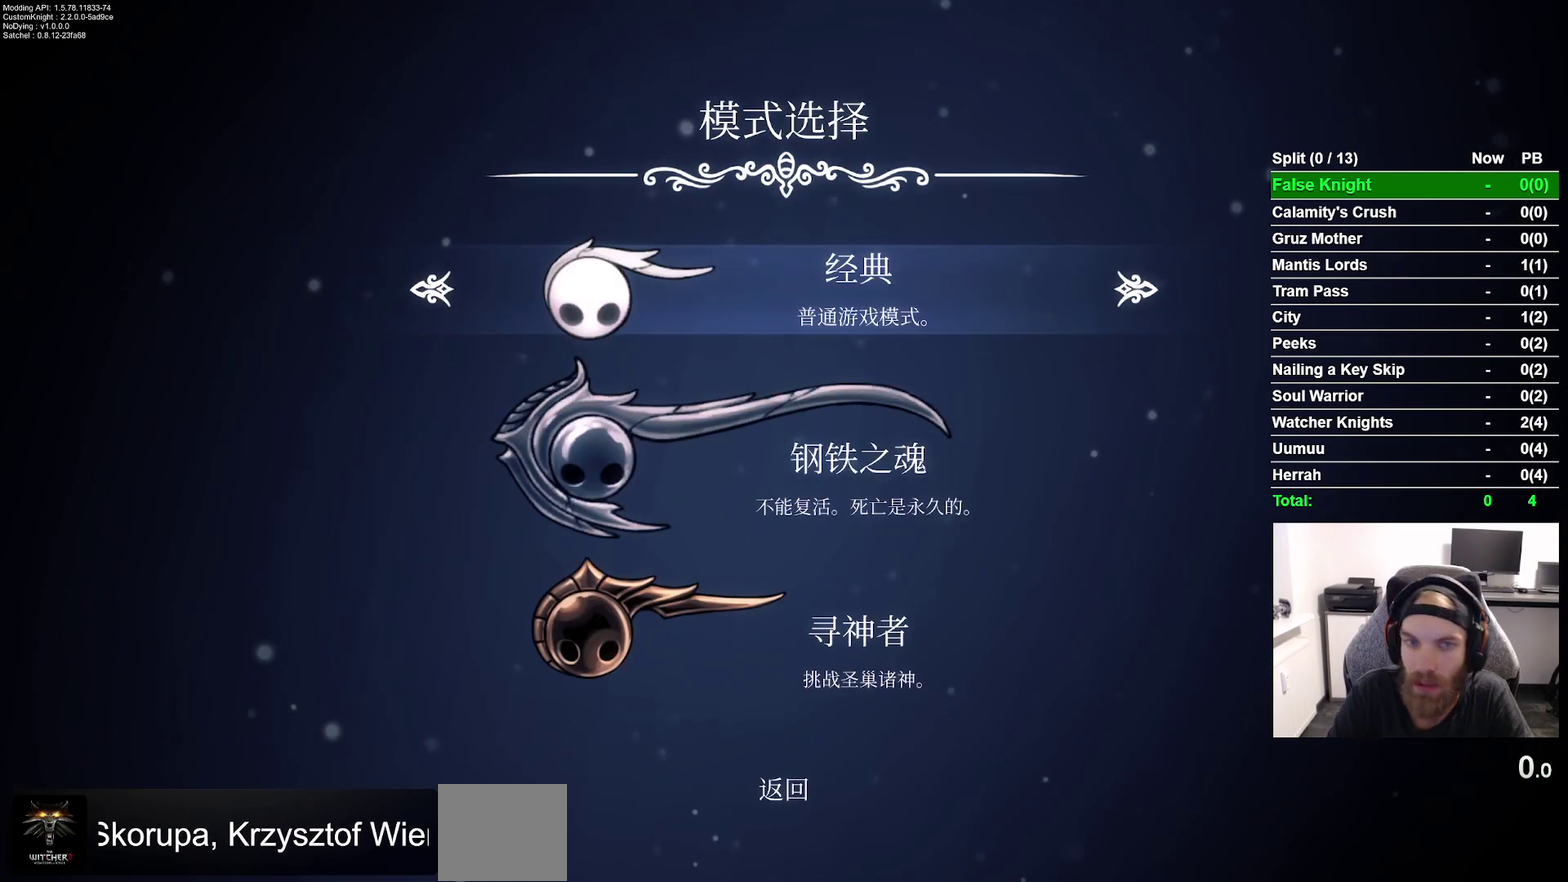
Gameplay with a controller (PlayStation layout); each line is a JSON object with the inputs held at the frame after it. "events" lists button and stick changes between this image and that frame as [ms after this image, input, new state], when the widget could be followed in between. This overlay highlights the sticks when they move; stick clicks (L3 R3) are not distinguishable. Not read: L3 left_stick.
{"buttons": ["CROSS"], "right_stick": "center", "events": [[117, "DPAD_DOWN", "down"], [250, "DPAD_DOWN", "up"], [483, "CROSS", "down"]]}
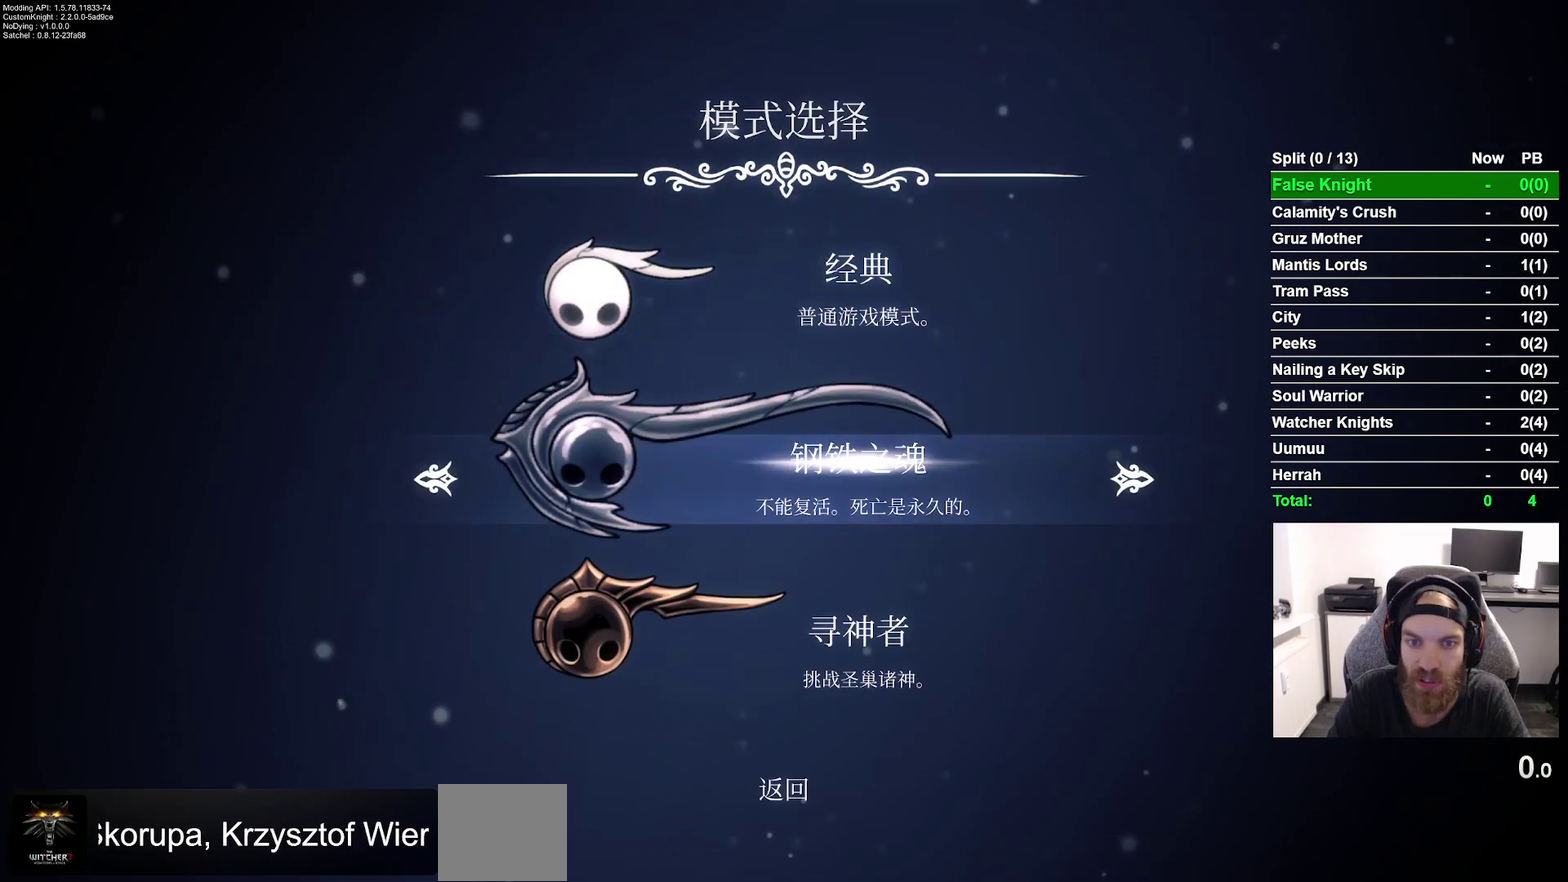
{"buttons": [], "right_stick": "center", "events": [[50, "CROSS", "up"]]}
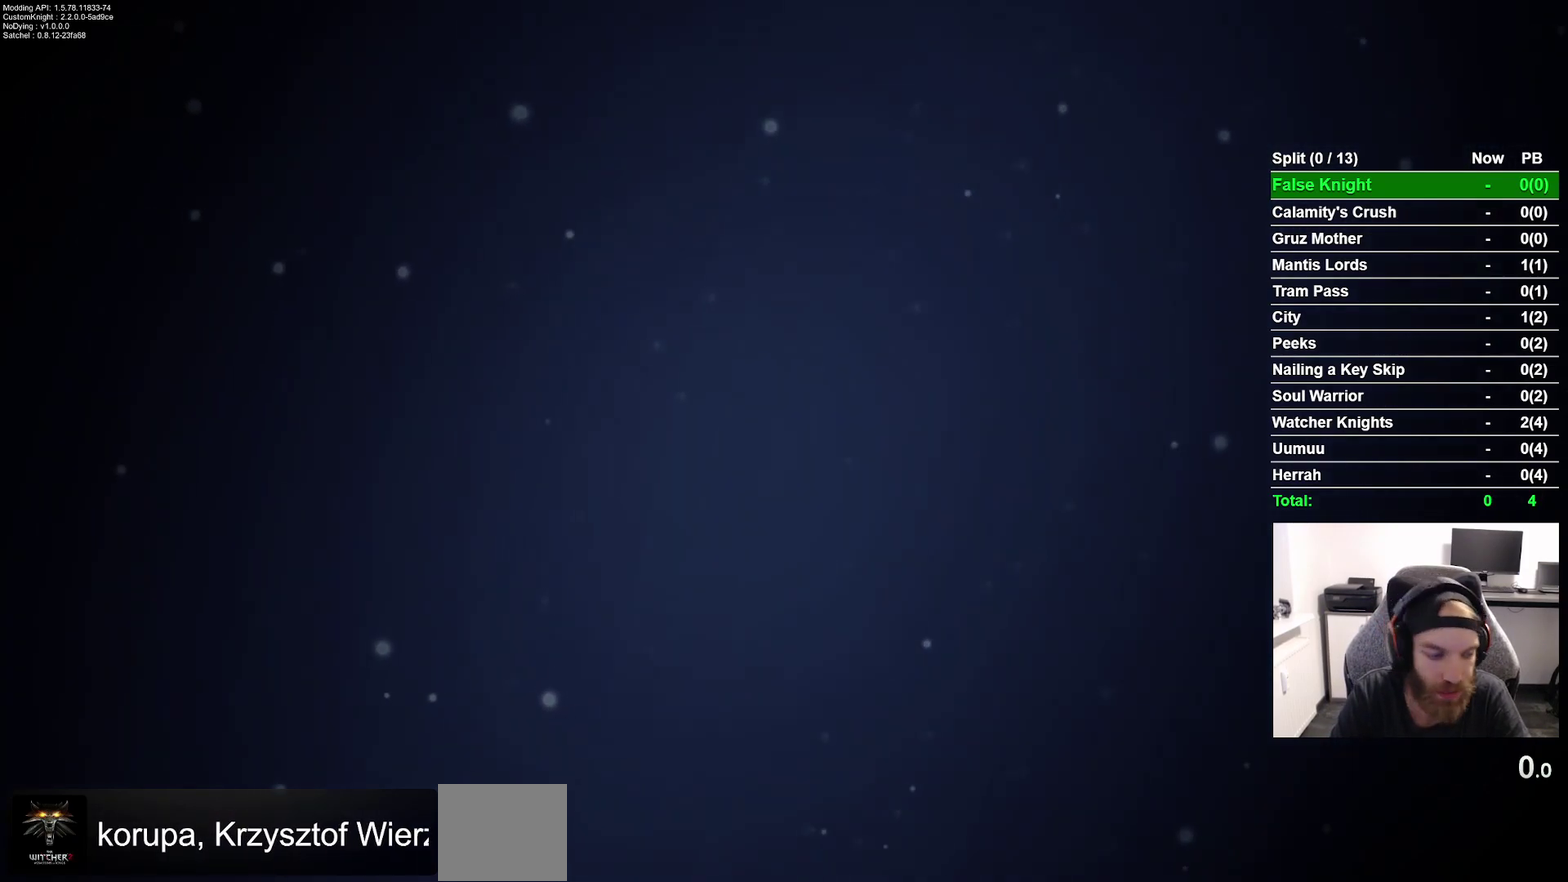
{"buttons": [], "right_stick": "center", "events": []}
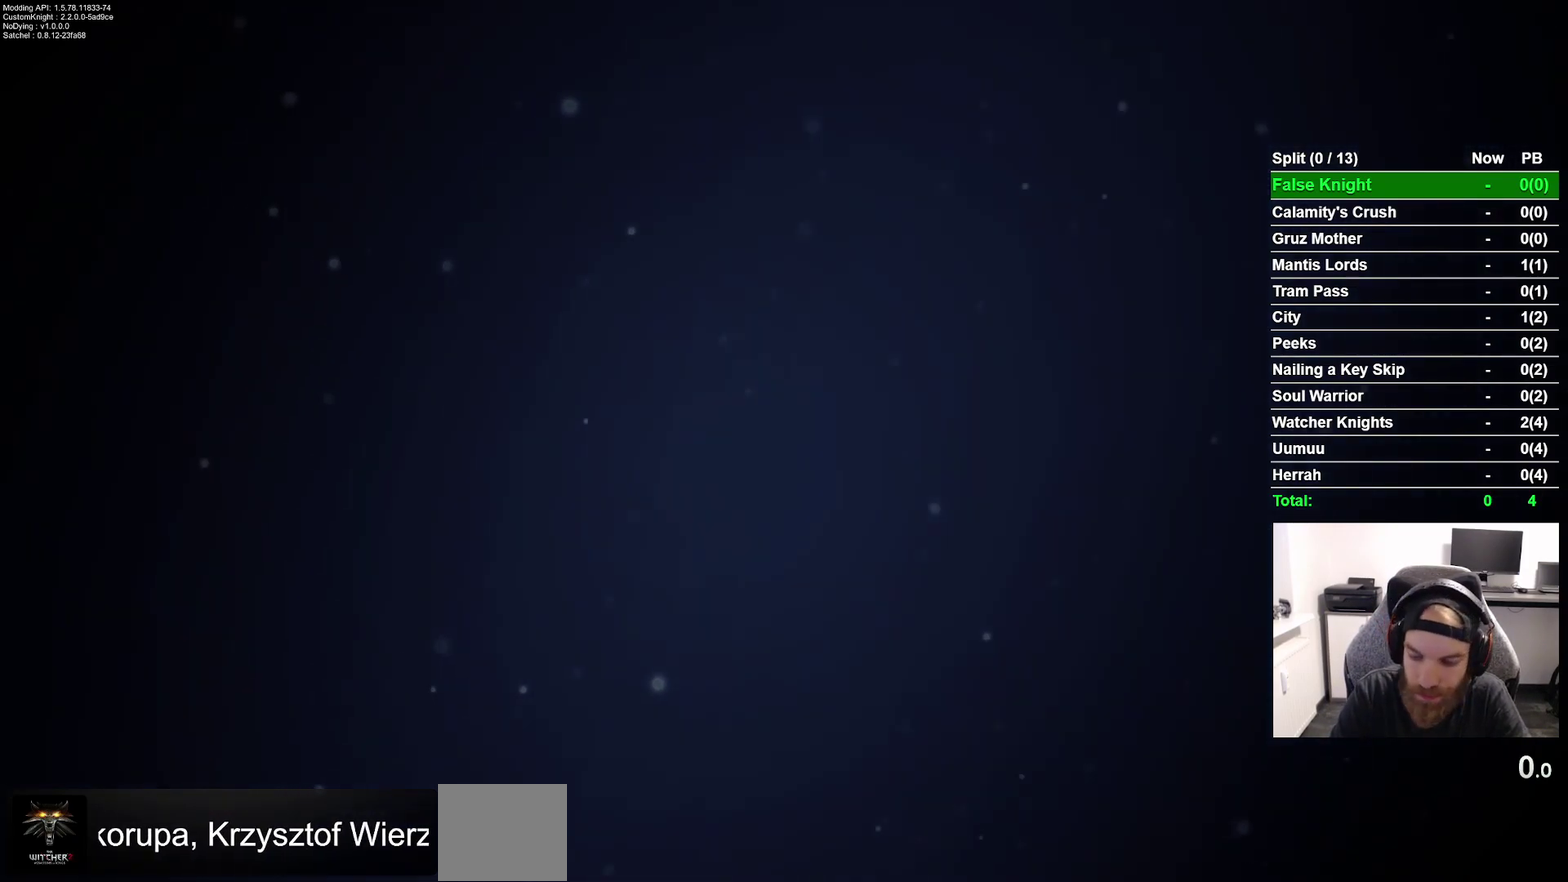
{"buttons": [], "right_stick": "center", "events": []}